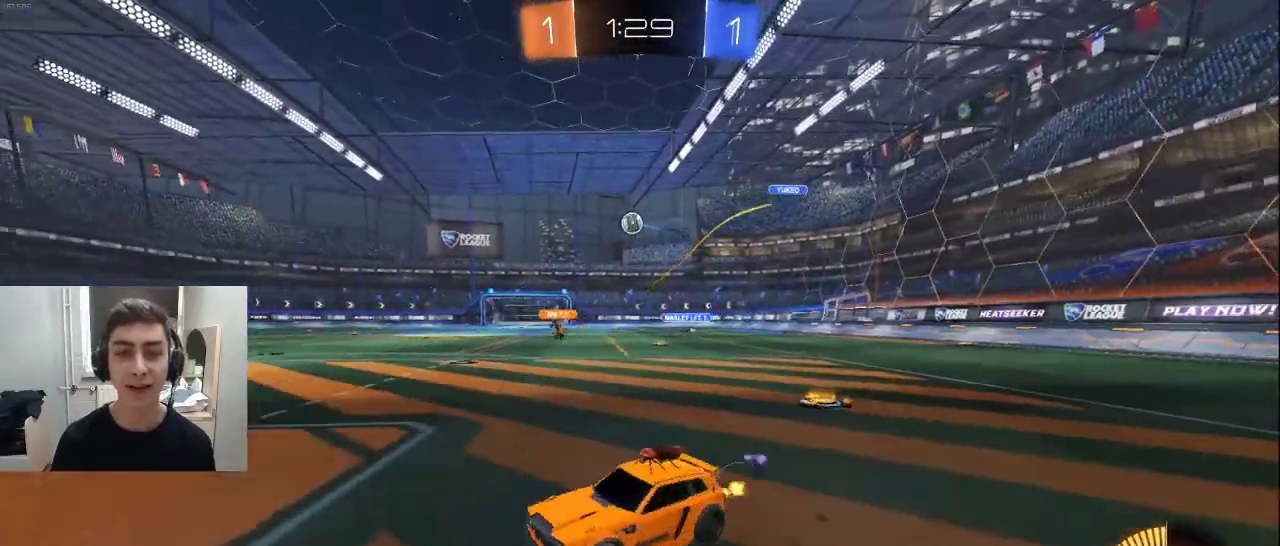
Gameplay with a controller (PlayStation layout); each line is a JSON object with the inputs held at the frame after it (dt_ms = milliseconds from this image to that frame). "events" lists button and stick changes between this image and that frame as [ms after this image, input, new state], when the widget could be followed in between.
{"dt_ms": 500, "buttons": ["L1", "R2"], "left_stick": "up-right", "right_stick": "center", "events": [[117, "L1", "down"]]}
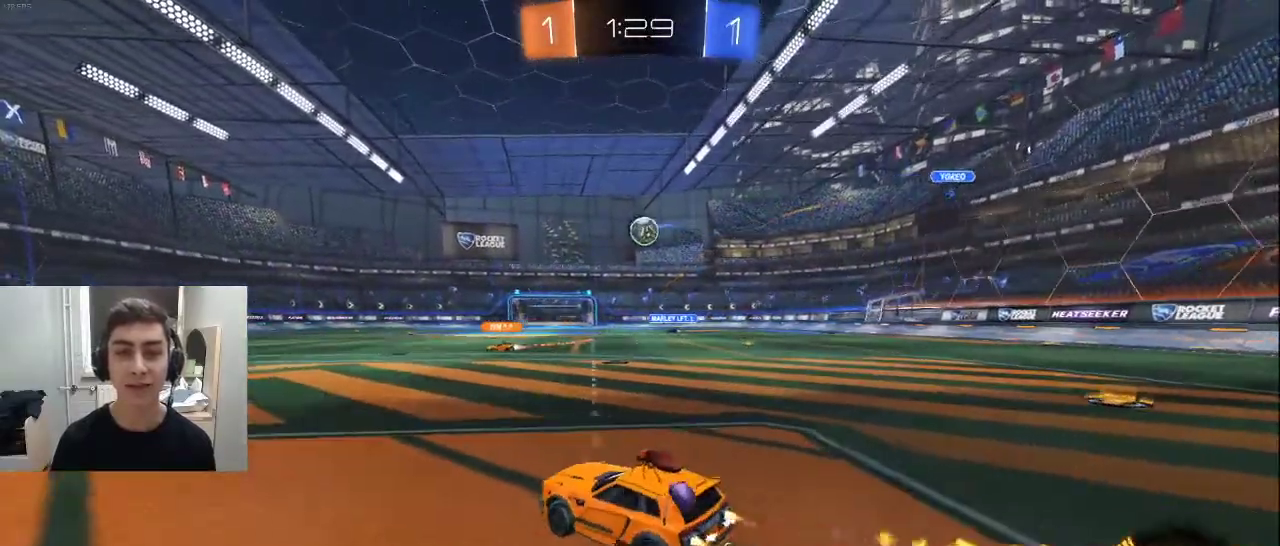
{"dt_ms": 500, "buttons": ["L1", "R2"], "left_stick": "center", "right_stick": "center", "events": [[200, "left_stick", "center"], [417, "left_stick", "up-right"], [500, "left_stick", "center"]]}
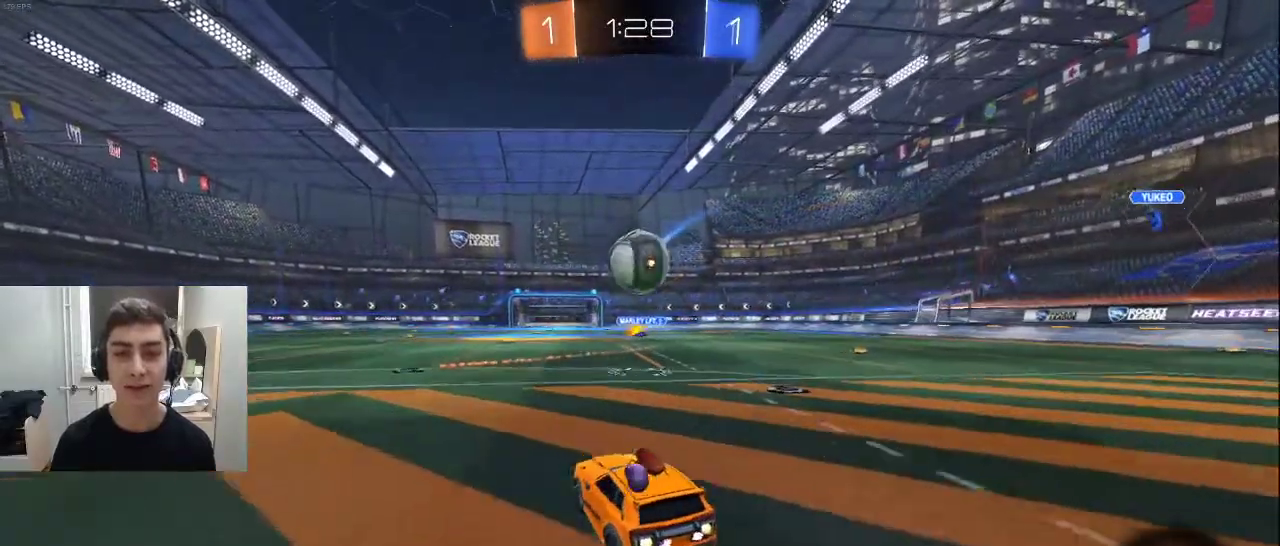
{"dt_ms": 500, "buttons": ["R2"], "left_stick": "up-right", "right_stick": "center", "events": [[50, "left_stick", "left"], [100, "TRIANGLE", "down"], [200, "TRIANGLE", "up"], [200, "left_stick", "up-right"], [467, "L1", "up"]]}
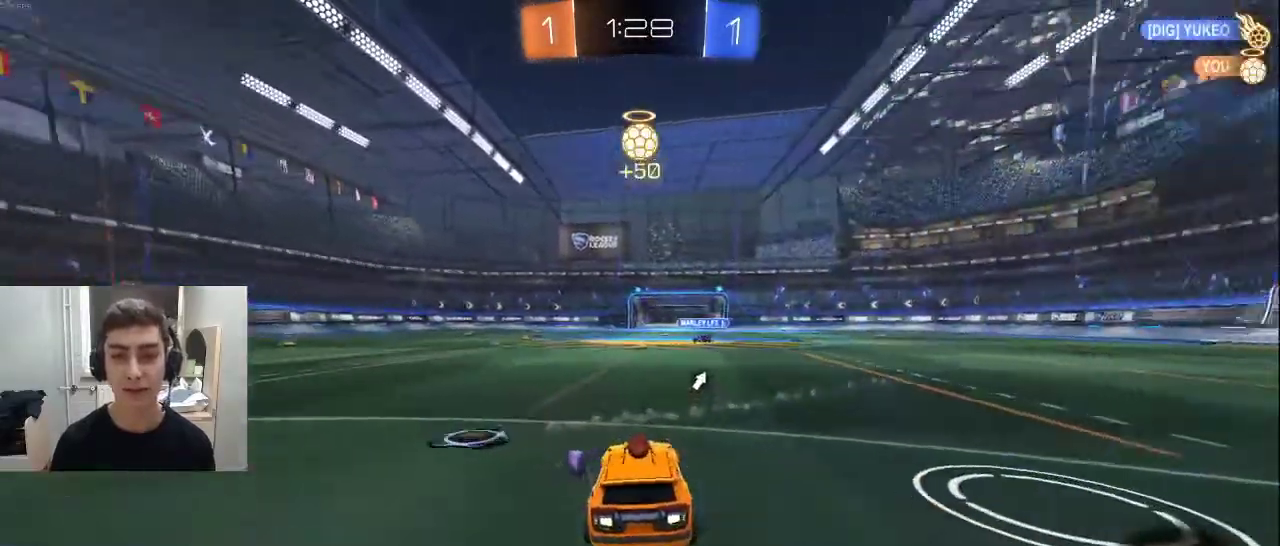
{"dt_ms": 500, "buttons": ["R2"], "left_stick": "left", "right_stick": "center", "events": [[133, "R2", "up"], [133, "left_stick", "right"], [200, "R2", "down"], [367, "left_stick", "center"], [450, "left_stick", "left"]]}
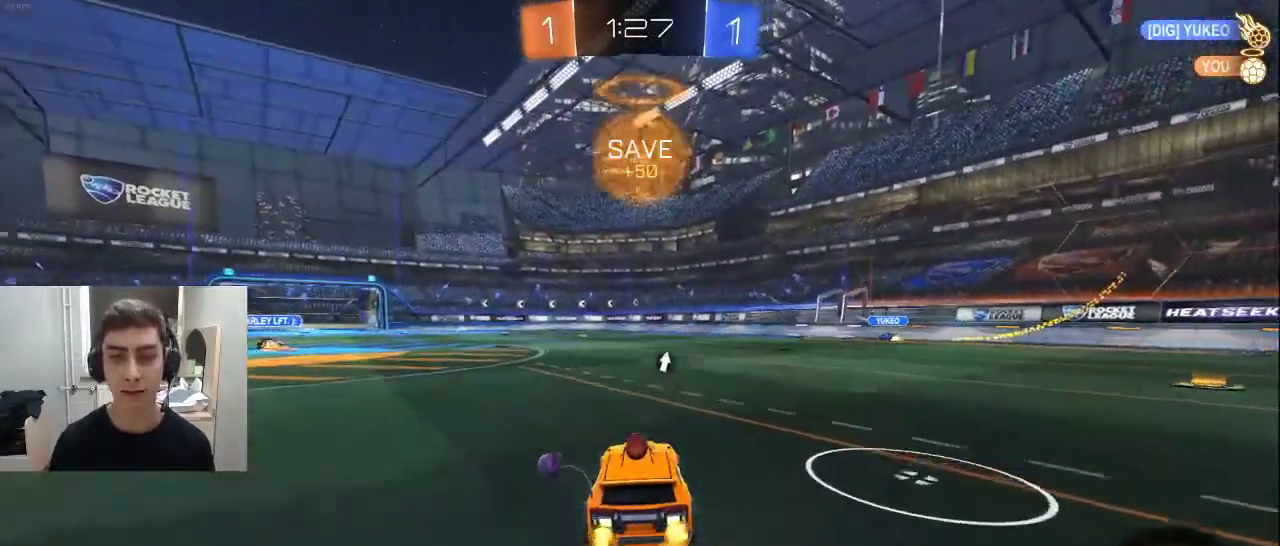
{"dt_ms": 500, "buttons": ["R2"], "left_stick": "center", "right_stick": "center", "events": [[100, "left_stick", "center"], [133, "L2", "down"], [133, "R2", "up"], [250, "L2", "up"], [250, "R2", "down"], [300, "left_stick", "left"], [400, "left_stick", "center"]]}
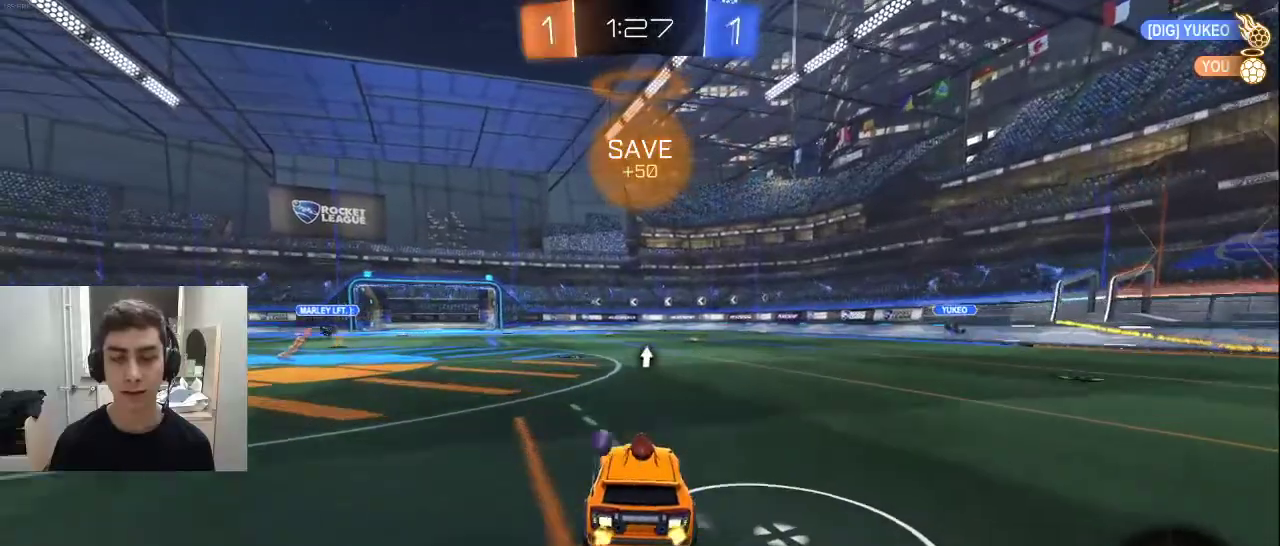
{"dt_ms": 500, "buttons": ["R2"], "left_stick": "center", "right_stick": "center", "events": [[200, "left_stick", "left"], [283, "left_stick", "center"], [367, "left_stick", "right"], [483, "left_stick", "center"]]}
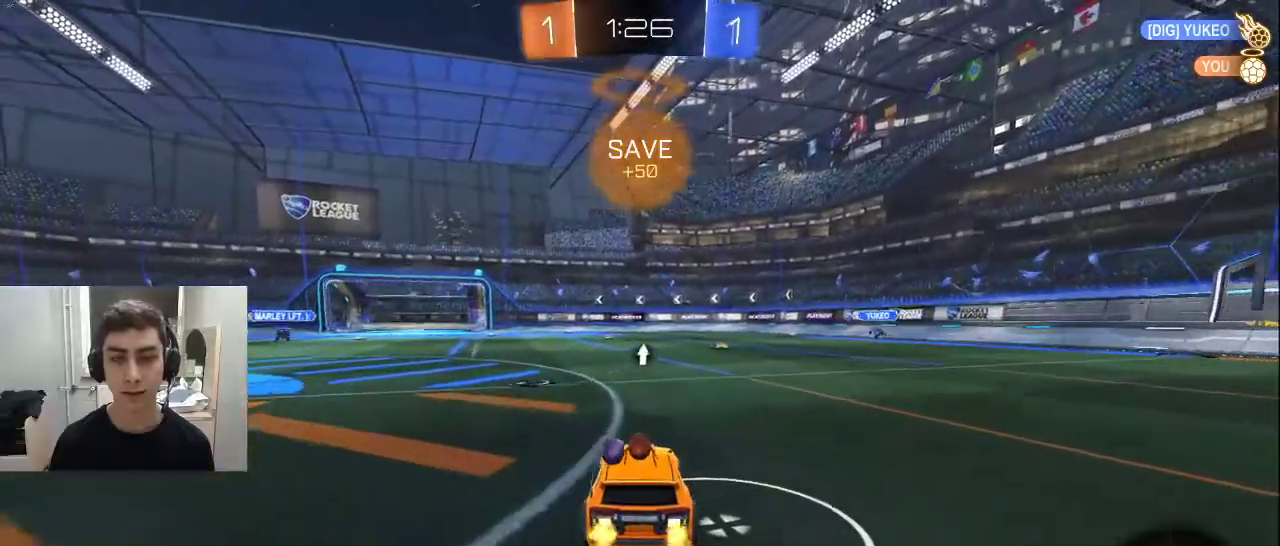
{"dt_ms": 500, "buttons": ["R2"], "left_stick": "center", "right_stick": "center"}
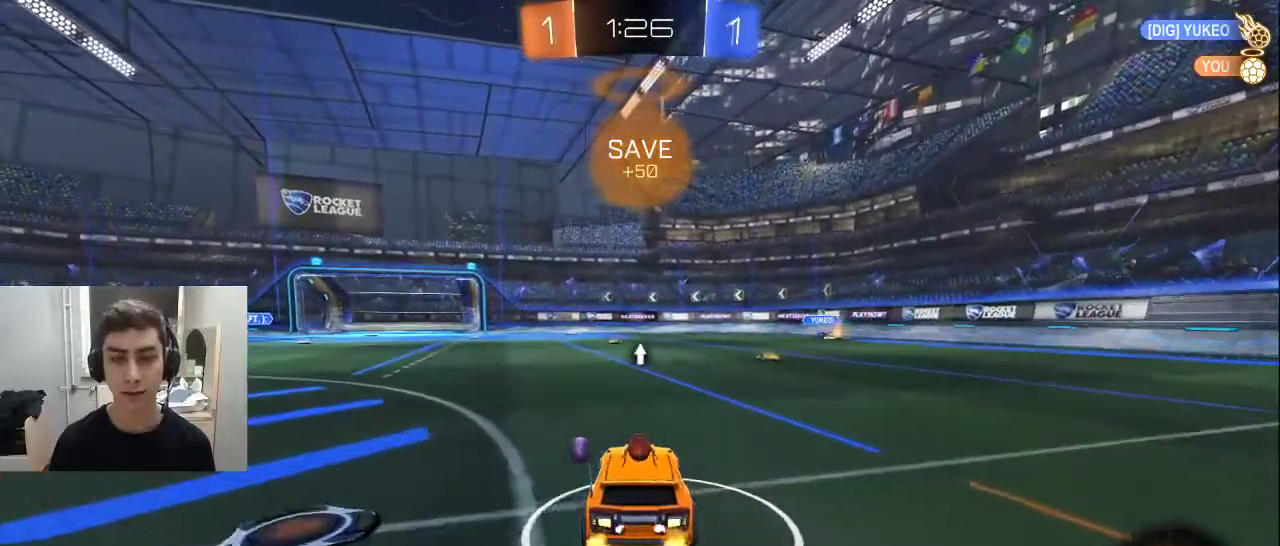
{"dt_ms": 500, "buttons": ["R2"], "left_stick": "center", "right_stick": "center", "events": [[133, "R2", "up"], [217, "R1", "down"], [283, "R1", "up"], [300, "R2", "down"]]}
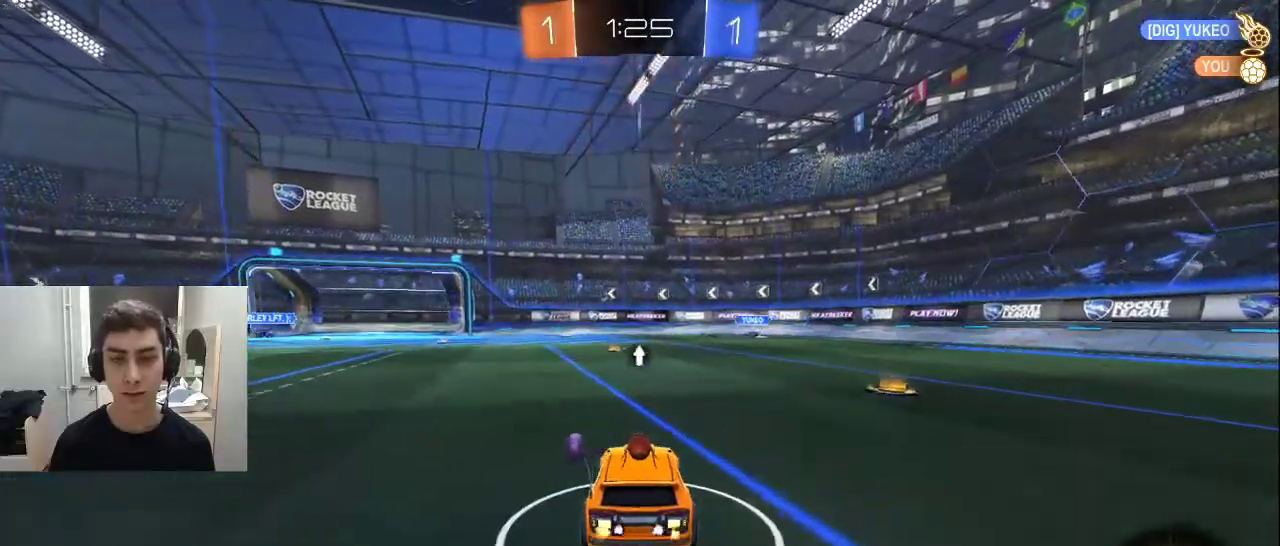
{"dt_ms": 500, "buttons": ["R2"], "left_stick": "up-right", "right_stick": "center"}
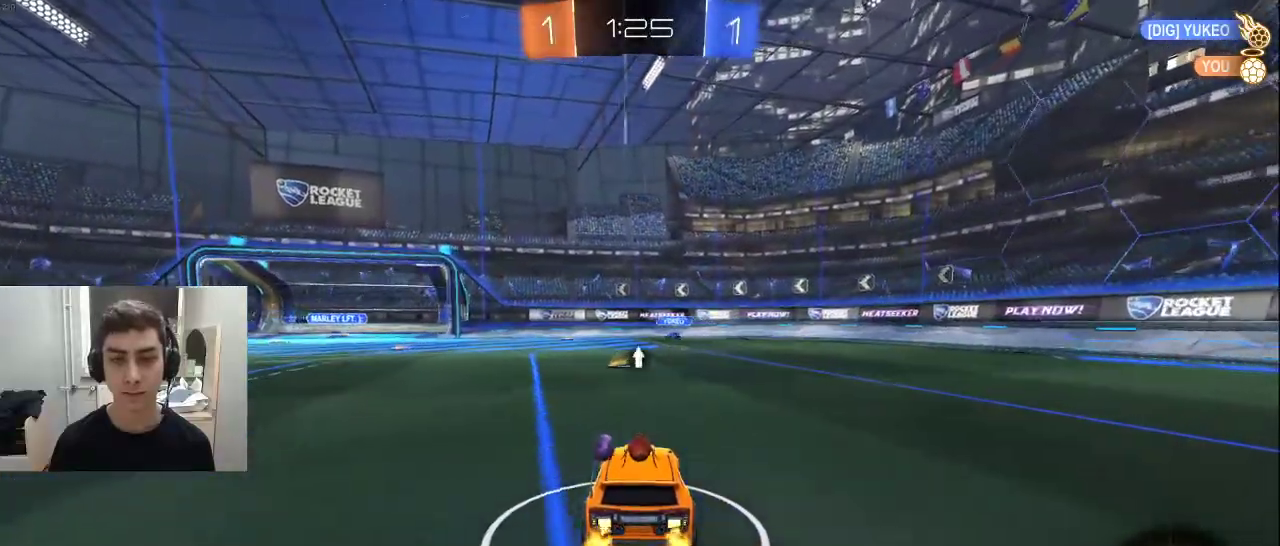
{"dt_ms": 500, "buttons": ["CROSS"], "left_stick": "down", "right_stick": "center", "events": [[17, "R2", "up"], [33, "R1", "down"], [50, "left_stick", "center"], [100, "R1", "up"], [117, "R2", "down"], [217, "R2", "up"], [233, "R1", "down"], [317, "R1", "up"], [350, "CROSS", "down"], [367, "left_stick", "down"]]}
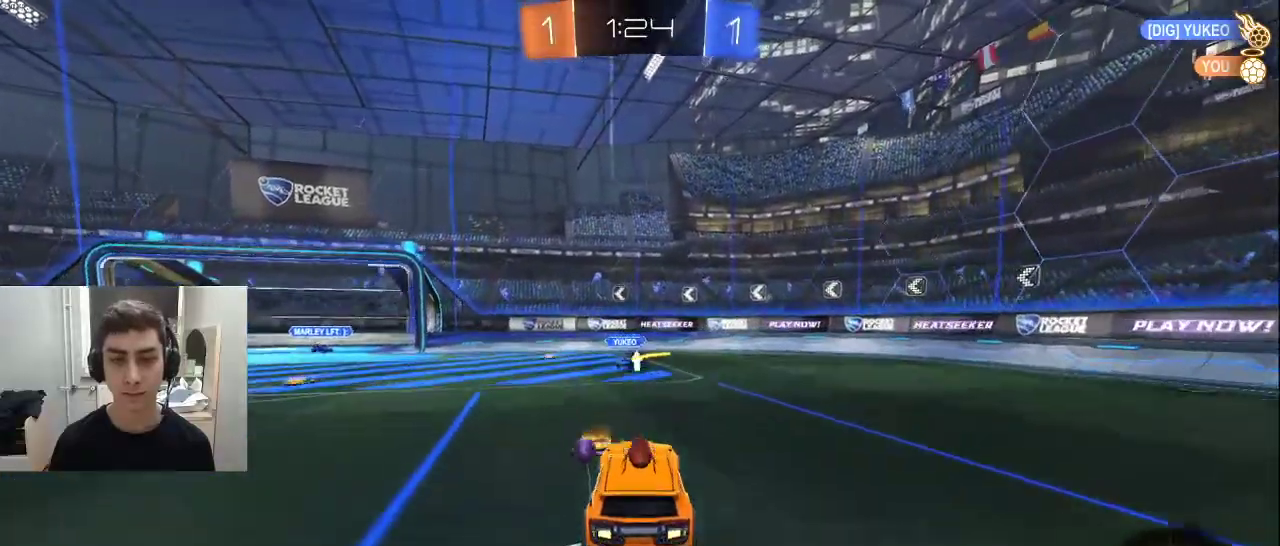
{"dt_ms": 500, "buttons": ["L1"], "left_stick": "up-right", "right_stick": "center", "events": [[33, "CROSS", "up"], [50, "left_stick", "center"], [83, "CROSS", "down"], [133, "R1", "down"], [133, "left_stick", "down"], [150, "L1", "down"], [217, "CROSS", "up"], [283, "left_stick", "right"], [333, "left_stick", "up-right"], [350, "R1", "up"]]}
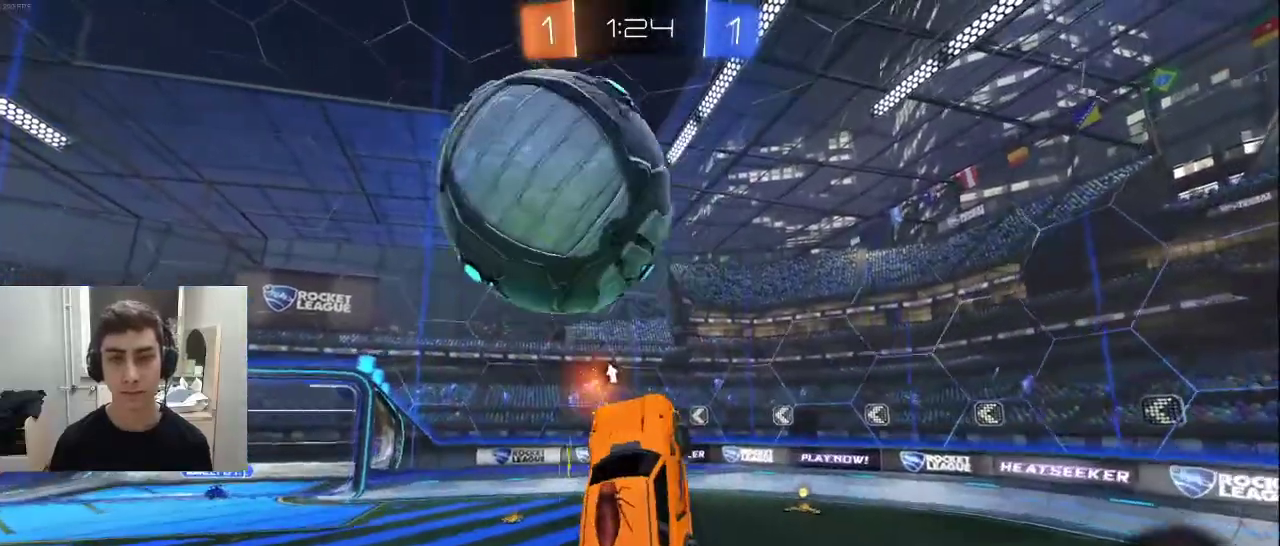
{"dt_ms": 500, "buttons": [], "left_stick": "up-left", "right_stick": "center", "events": [[17, "L1", "up"], [50, "left_stick", "right"], [267, "left_stick", "up"], [350, "left_stick", "up-left"]]}
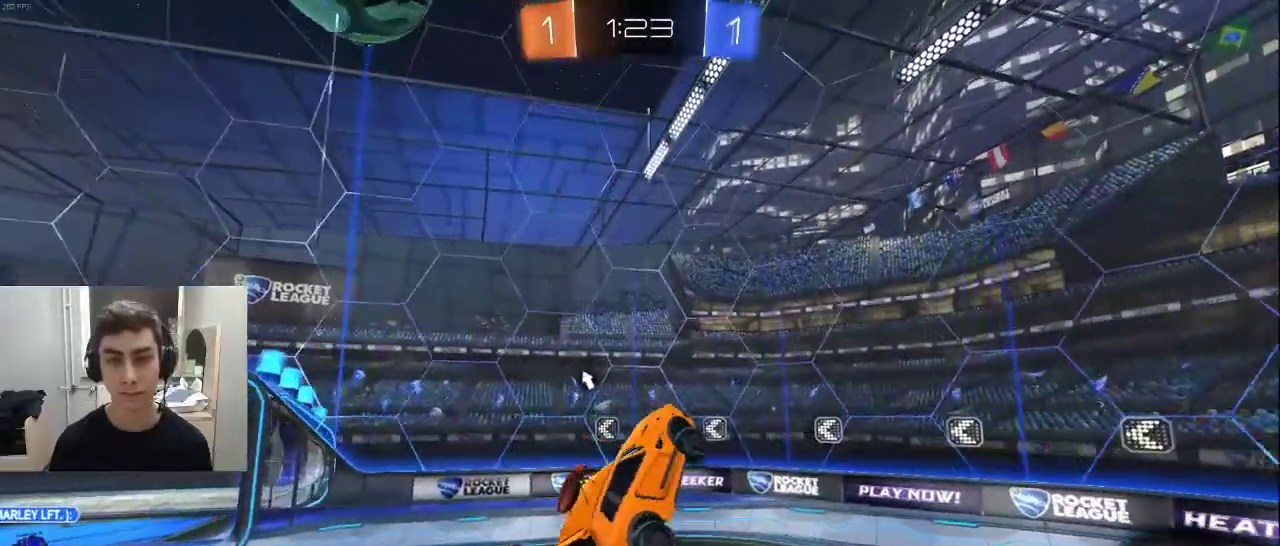
{"dt_ms": 500, "buttons": ["L1", "R1", "R2"], "left_stick": "down", "right_stick": "center", "events": [[67, "left_stick", "up-right"], [200, "R2", "down"], [267, "L1", "down"], [333, "left_stick", "down-right"], [350, "R1", "down"], [400, "left_stick", "down"]]}
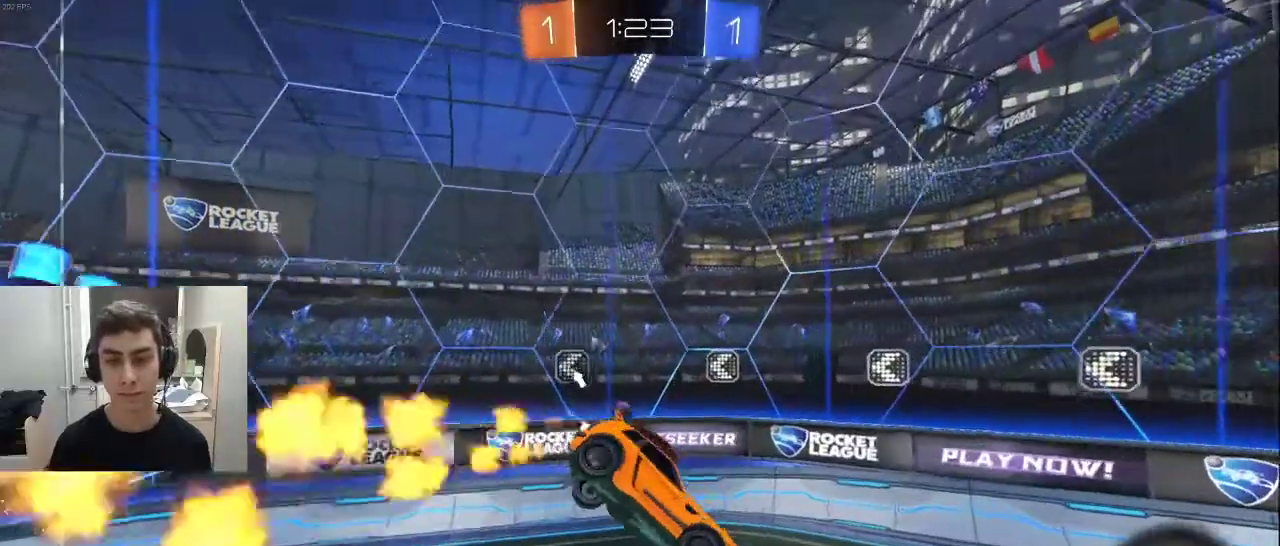
{"dt_ms": 500, "buttons": ["L1", "R2"], "left_stick": "center", "right_stick": "center", "events": [[200, "R1", "up"], [217, "left_stick", "down-left"], [500, "left_stick", "center"]]}
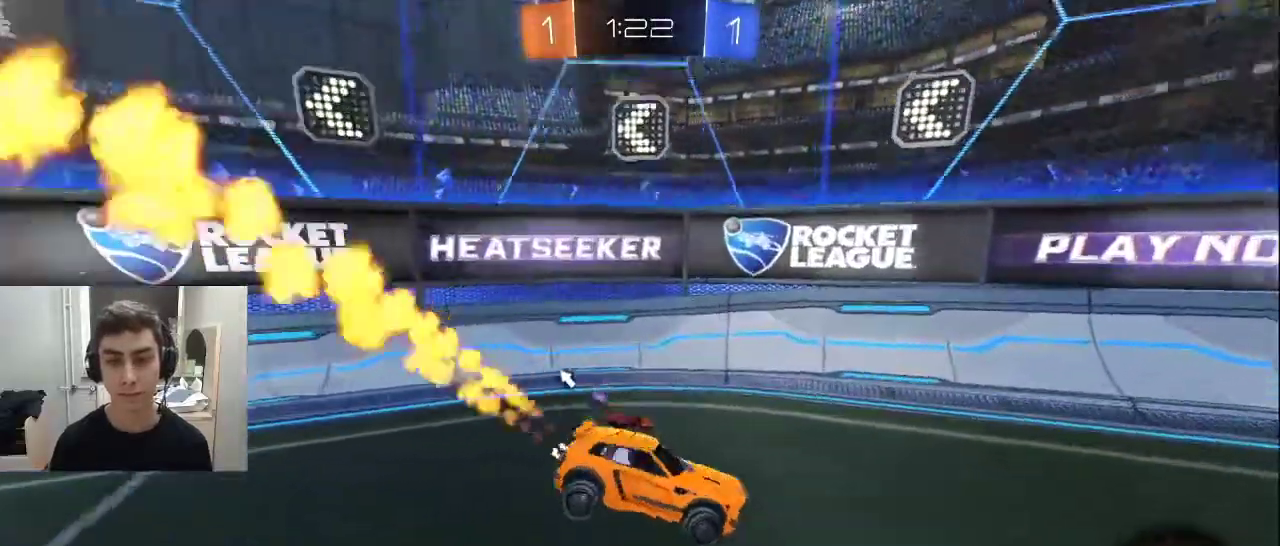
{"dt_ms": 500, "buttons": ["R2"], "left_stick": "up-right", "right_stick": "center", "events": [[100, "L1", "up"], [133, "left_stick", "right"], [300, "left_stick", "center"], [317, "TRIANGLE", "down"], [433, "TRIANGLE", "up"], [500, "left_stick", "up-right"]]}
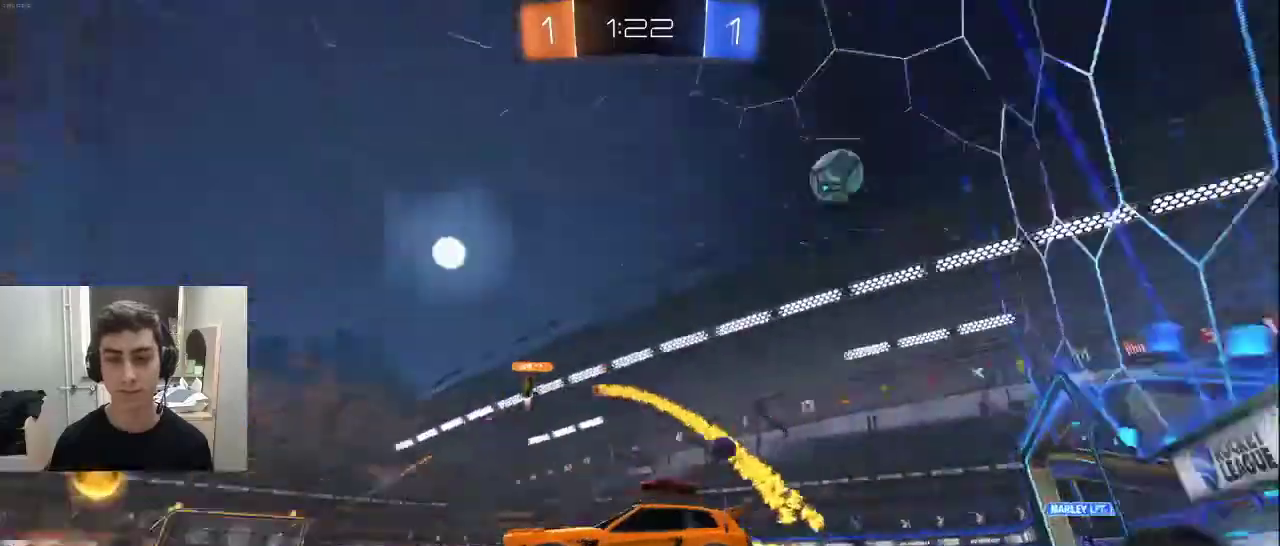
{"dt_ms": 500, "buttons": ["R2"], "left_stick": "right", "right_stick": "center", "events": [[183, "left_stick", "center"], [433, "left_stick", "right"]]}
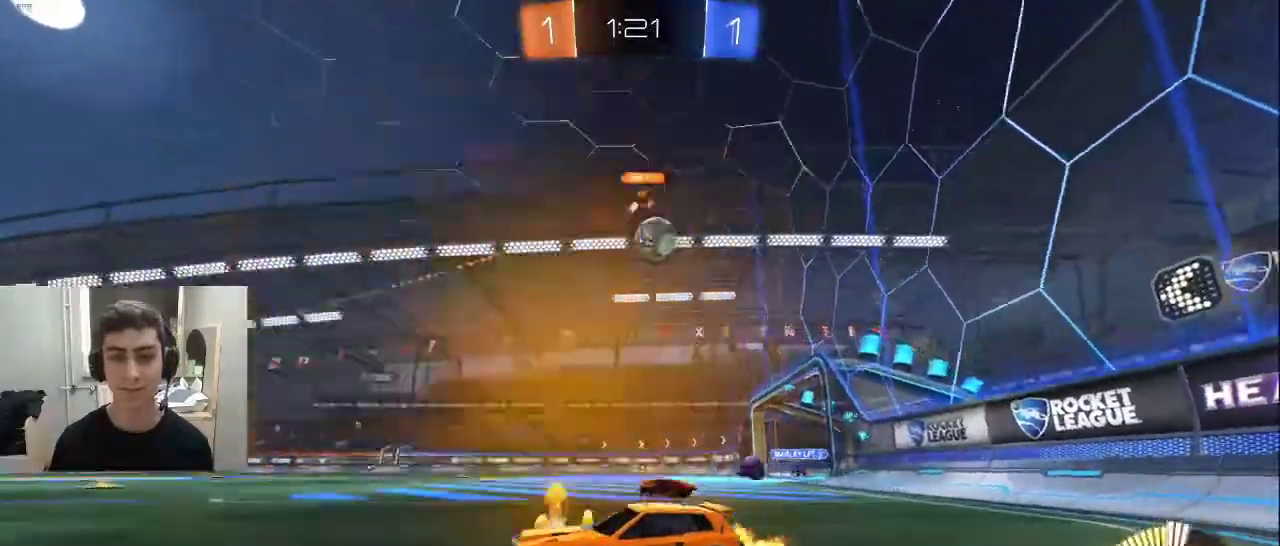
{"dt_ms": 500, "buttons": ["SQUARE", "L1", "R2"], "left_stick": "right", "right_stick": "center", "events": [[50, "L1", "down"], [483, "SQUARE", "down"]]}
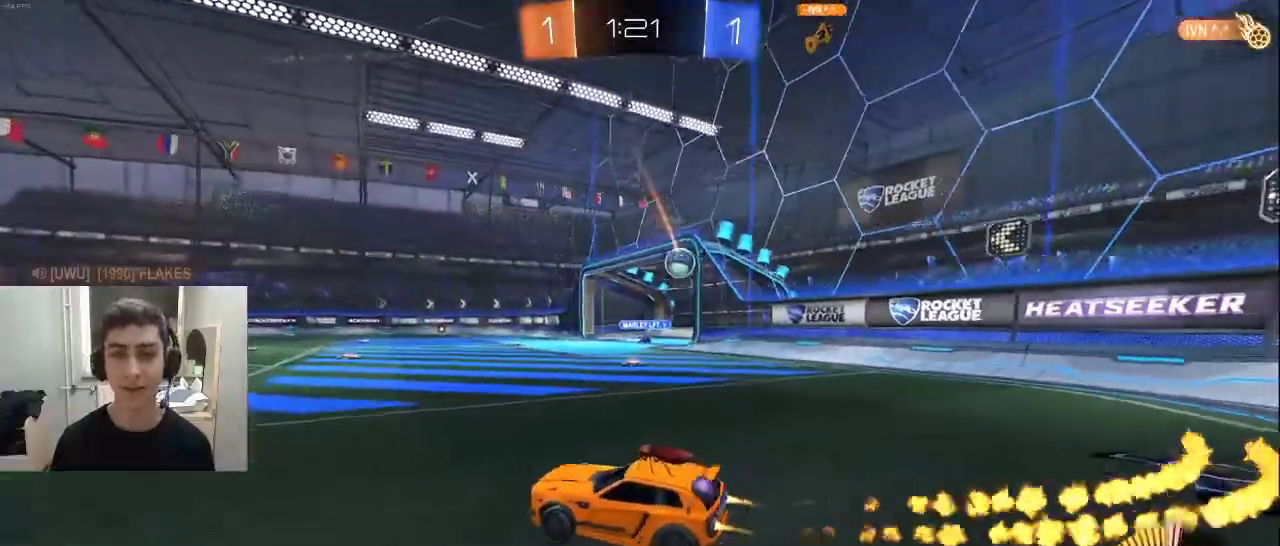
{"dt_ms": 500, "buttons": ["L1", "R2"], "left_stick": "right", "right_stick": "center", "events": [[83, "left_stick", "center"], [267, "left_stick", "up-right"], [333, "L1", "up"], [367, "left_stick", "center"], [417, "SQUARE", "up"], [467, "L1", "down"], [483, "left_stick", "right"]]}
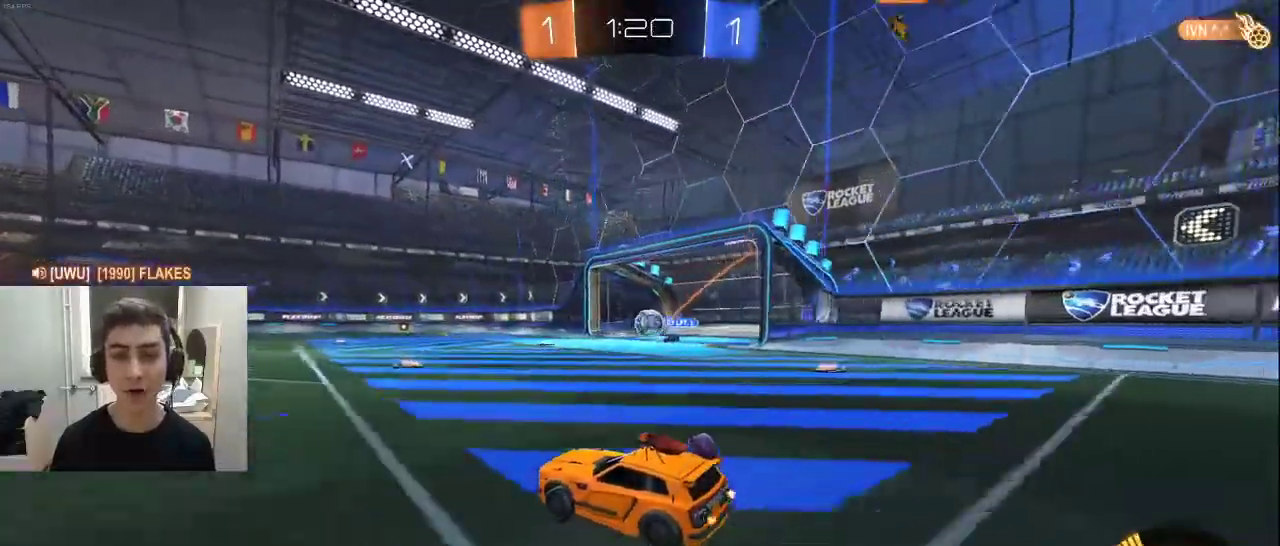
{"dt_ms": 500, "buttons": ["L1", "R2"], "left_stick": "right", "right_stick": "center", "events": [[300, "left_stick", "center"], [433, "left_stick", "right"]]}
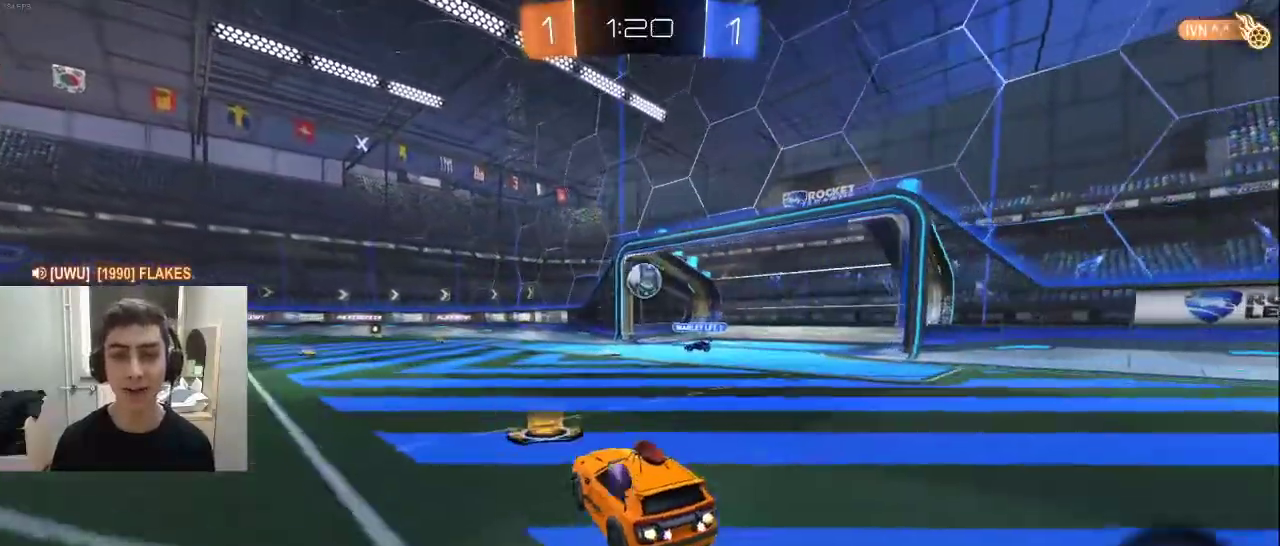
{"dt_ms": 500, "buttons": ["R2"], "left_stick": "left", "right_stick": "center", "events": [[150, "left_stick", "center"], [167, "L1", "up"], [433, "left_stick", "left"]]}
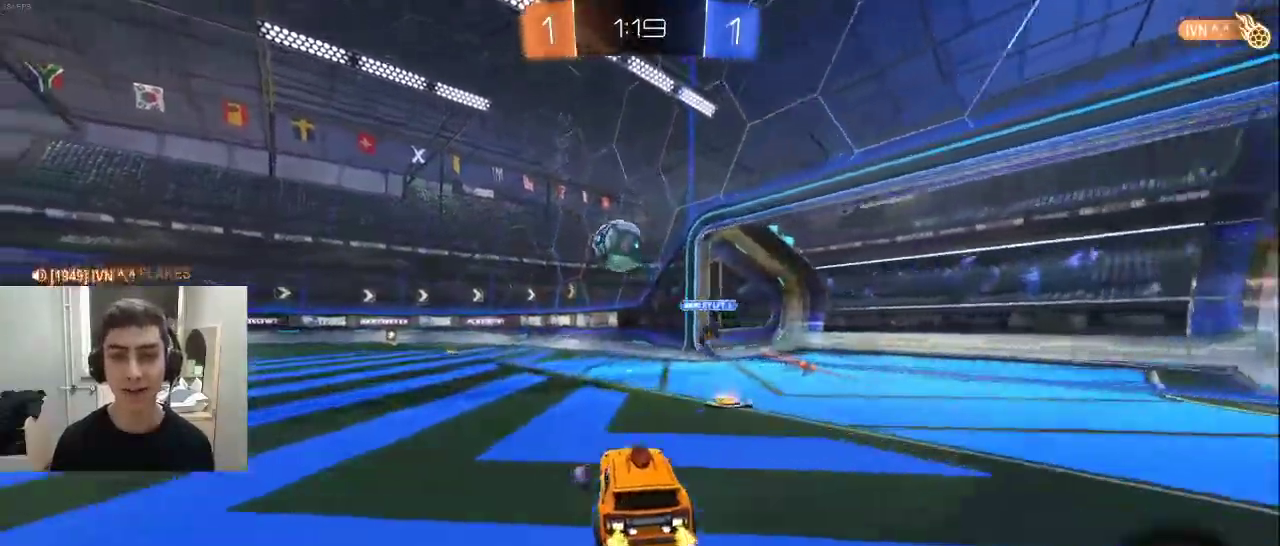
{"dt_ms": 500, "buttons": ["R2"], "left_stick": "center", "right_stick": "center", "events": [[150, "TRIANGLE", "down"], [183, "L1", "down"], [217, "left_stick", "center"], [283, "L1", "up"], [283, "TRIANGLE", "up"], [367, "L1", "down"], [500, "L1", "up"]]}
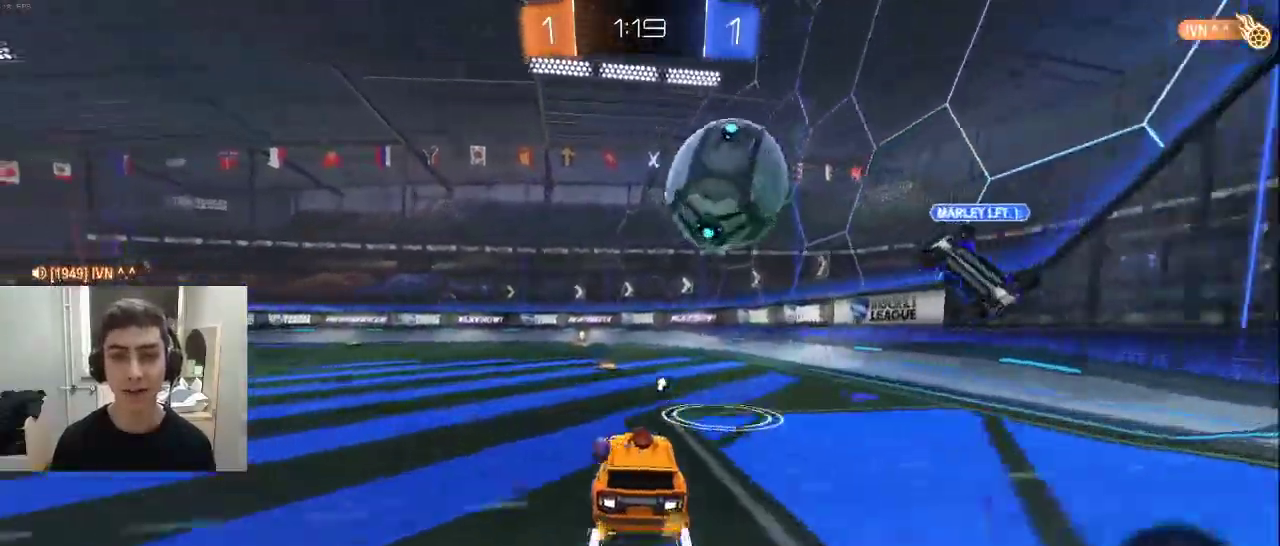
{"dt_ms": 500, "buttons": ["R2"], "left_stick": "center", "right_stick": "center", "events": [[217, "left_stick", "left"], [233, "L1", "down"], [333, "TRIANGLE", "down"], [367, "left_stick", "right"], [433, "TRIANGLE", "up"], [483, "left_stick", "center"], [500, "L1", "up"]]}
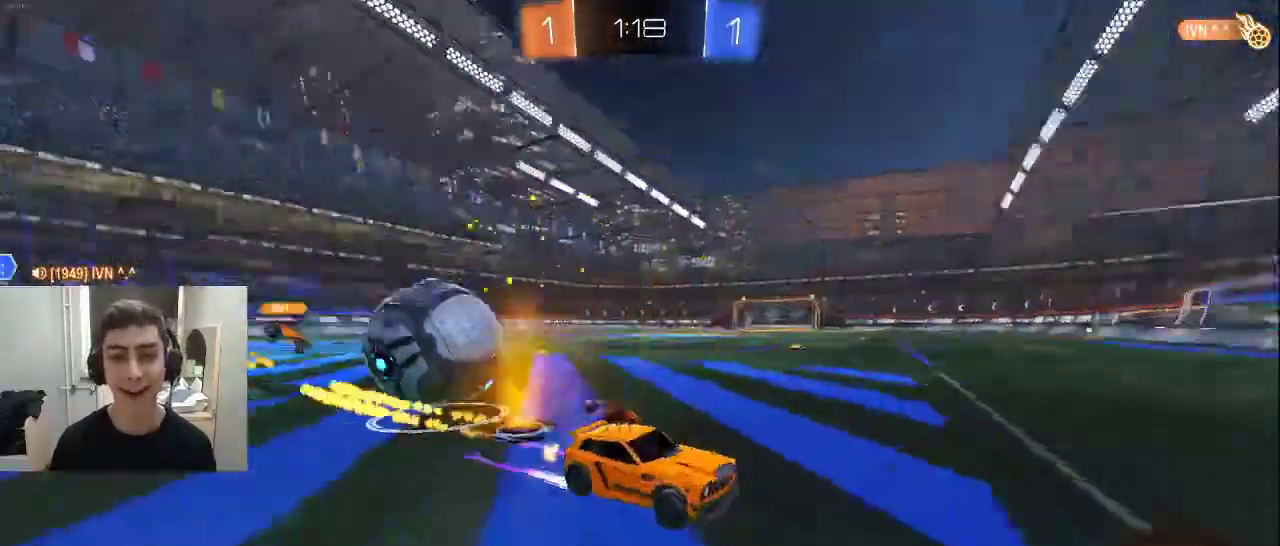
{"dt_ms": 500, "buttons": ["L1", "R2"], "left_stick": "left", "right_stick": "center", "events": [[33, "left_stick", "left"], [100, "L1", "down"], [133, "R1", "down"], [233, "L1", "up"], [300, "L1", "down"], [317, "R1", "up"]]}
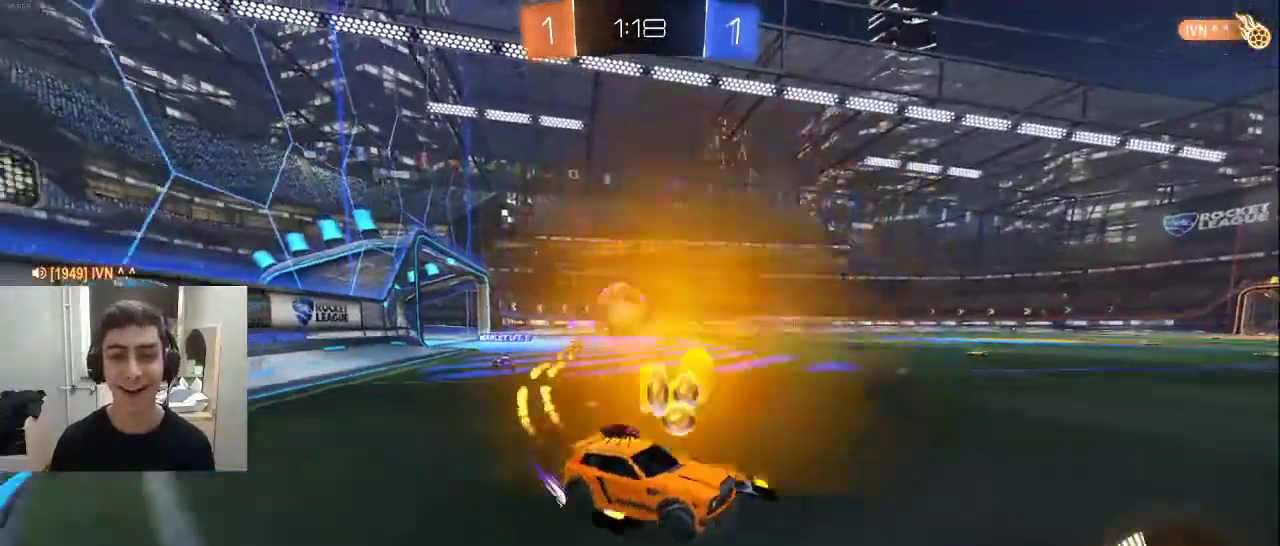
{"dt_ms": 500, "buttons": ["L1", "R2"], "left_stick": "center", "right_stick": "center", "events": [[100, "L1", "up"], [117, "left_stick", "center"], [167, "left_stick", "right"], [200, "L1", "down"], [300, "left_stick", "center"], [367, "left_stick", "left"], [483, "left_stick", "center"]]}
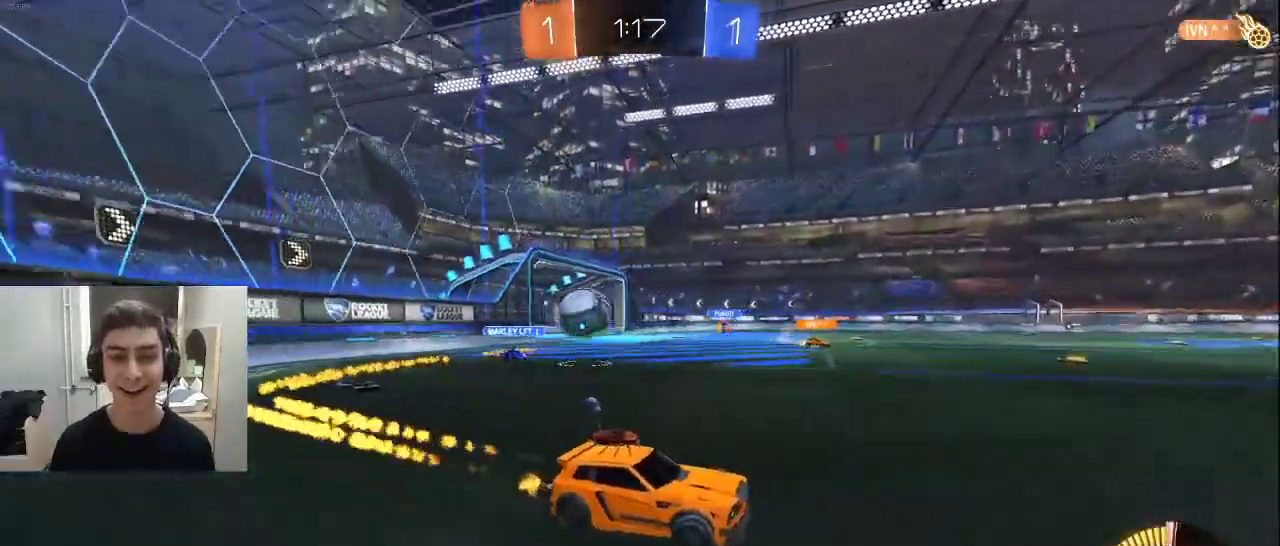
{"dt_ms": 500, "buttons": ["L1", "R2"], "left_stick": "left", "right_stick": "center", "events": [[150, "L1", "up"], [250, "L1", "down"], [250, "left_stick", "up-right"], [367, "left_stick", "center"], [383, "L1", "up"], [467, "left_stick", "left"], [483, "L1", "down"]]}
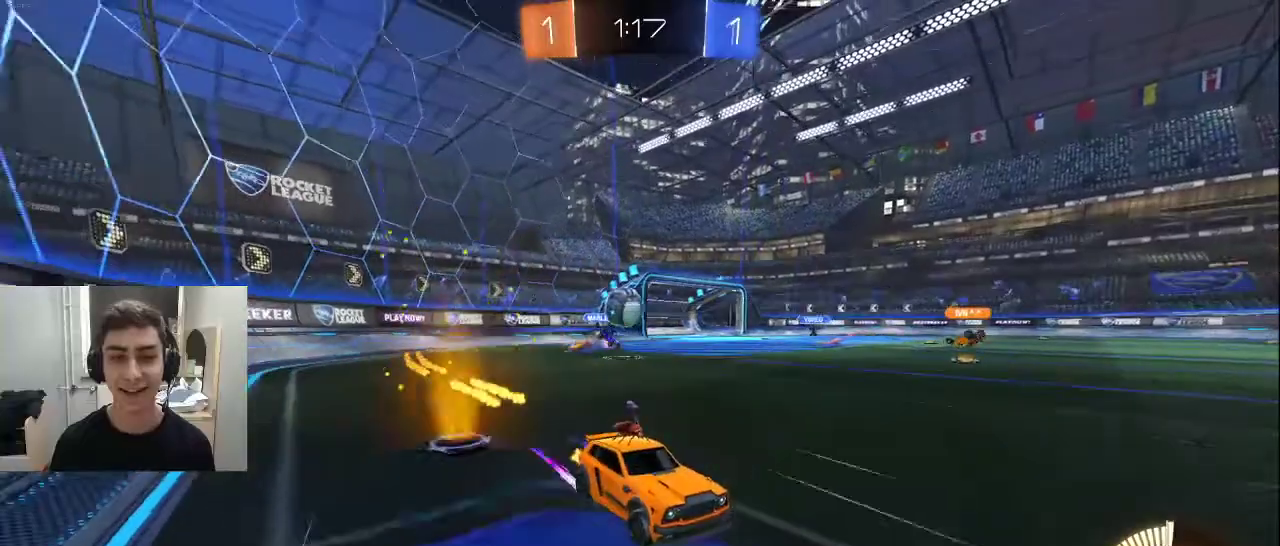
{"dt_ms": 500, "buttons": ["L1", "R2"], "left_stick": "left", "right_stick": "center", "events": [[67, "left_stick", "center"], [83, "L1", "up"], [433, "L1", "down"], [450, "left_stick", "left"]]}
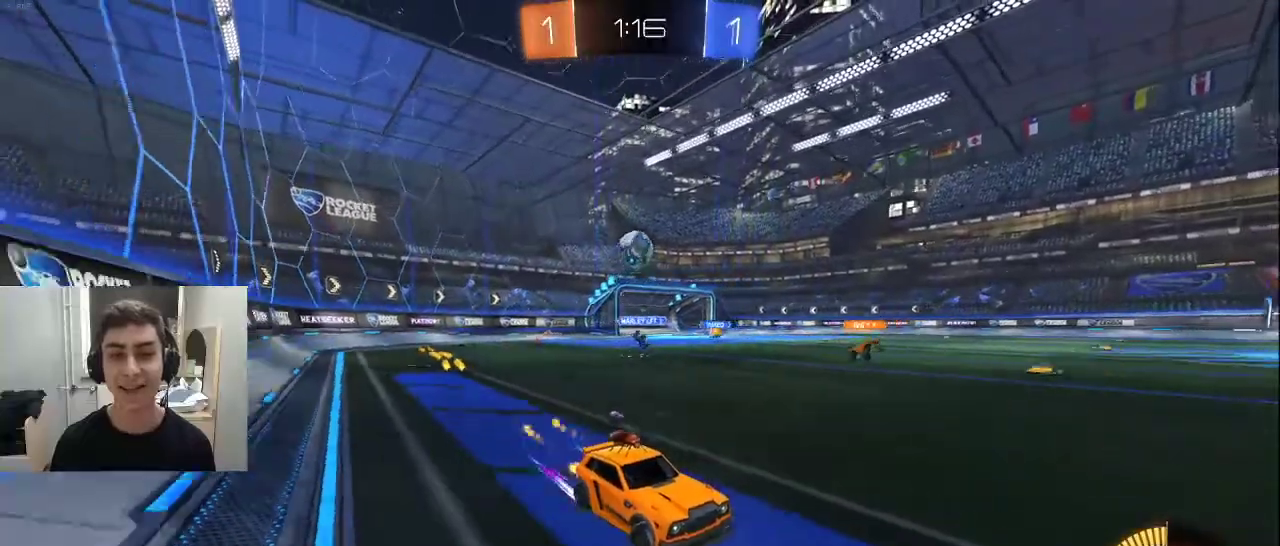
{"dt_ms": 500, "buttons": ["R2"], "left_stick": "center", "right_stick": "center", "events": [[50, "L1", "up"], [67, "left_stick", "center"]]}
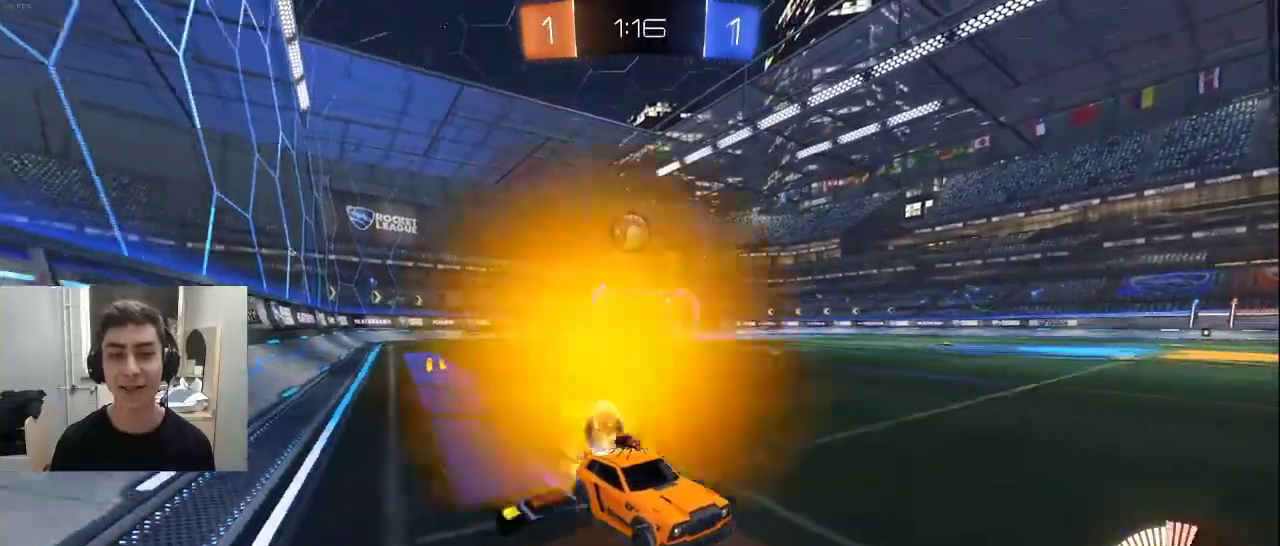
{"dt_ms": 500, "buttons": ["R2"], "left_stick": "left", "right_stick": "center", "events": [[250, "R1", "down"], [250, "left_stick", "left"], [400, "R1", "up"]]}
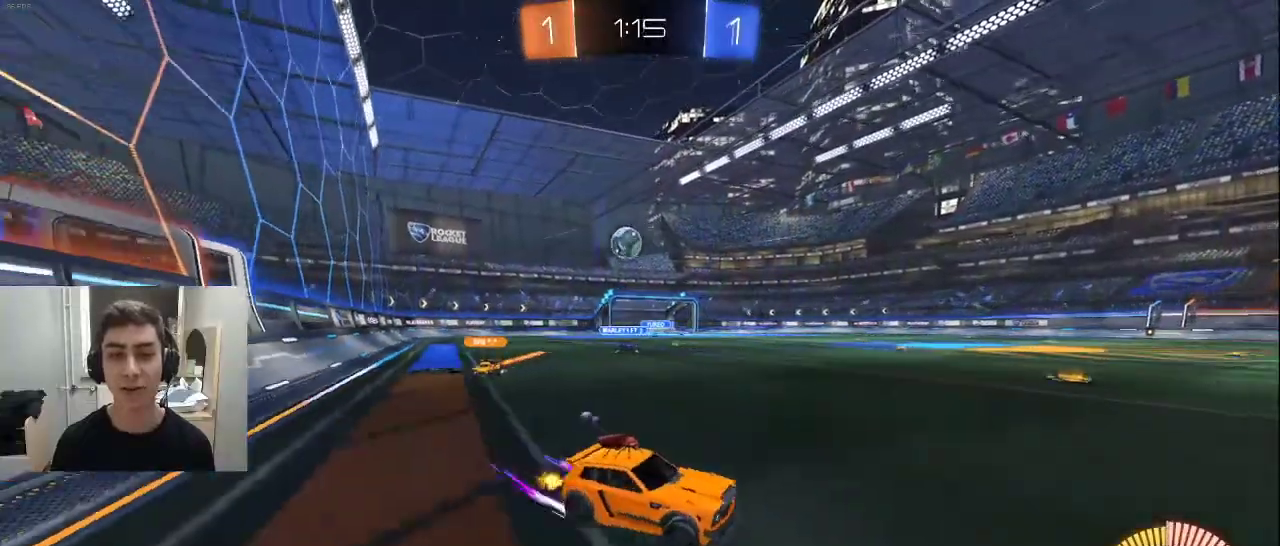
{"dt_ms": 1000, "buttons": ["R2"], "left_stick": "center", "right_stick": "center", "events": [[50, "R2", "up"], [83, "L2", "down"], [183, "R2", "down"], [200, "L2", "up"], [200, "left_stick", "up-right"], [317, "L1", "down"], [467, "left_stick", "center"], [600, "left_stick", "up-right"], [733, "left_stick", "center"], [750, "L1", "up"]]}